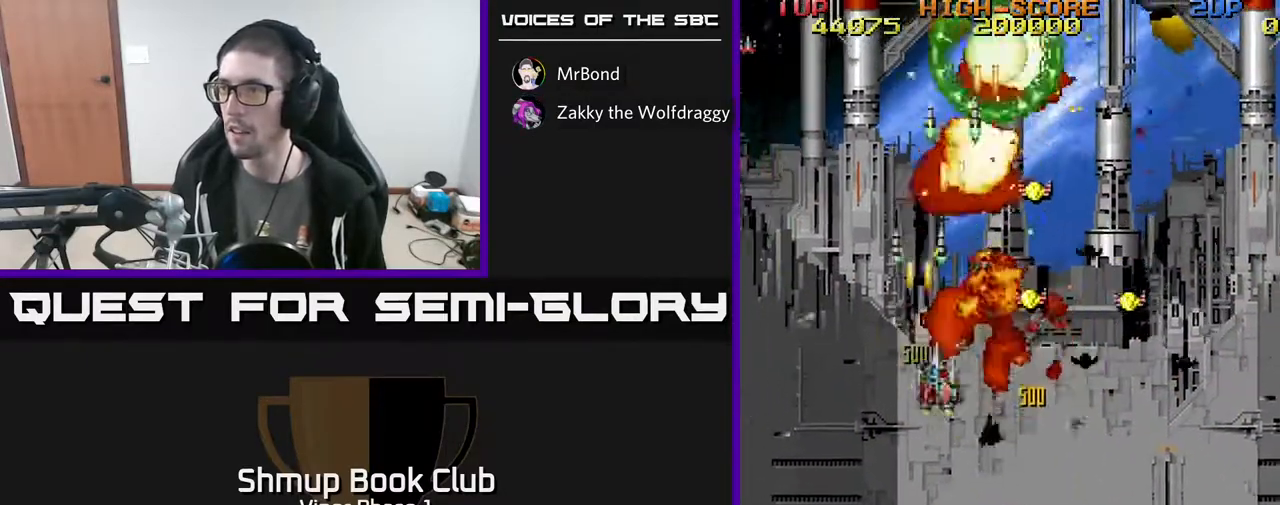
Gameplay with a controller (Xbox layout); each line is a JSON object with the inputs held at the frame after it. "events" lists button and stick changes between this image and that frame as [ms after this image, input, new state], when the widget could be followed in between. Not read: right_stick.
{"buttons": ["A", "DPAD_DOWN", "DPAD_RIGHT"], "left_stick": "center", "events": [[133, "DPAD_DOWN", "up"], [450, "DPAD_DOWN", "down"]]}
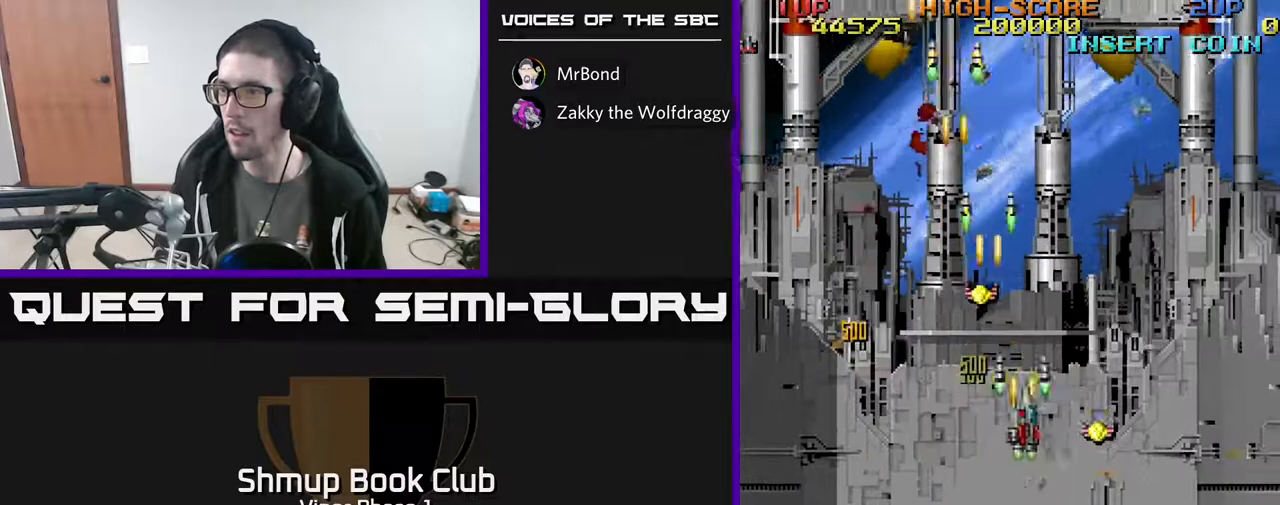
{"buttons": ["A", "DPAD_LEFT"], "left_stick": "center", "events": [[350, "DPAD_RIGHT", "up"], [400, "DPAD_LEFT", "down"], [433, "DPAD_DOWN", "up"]]}
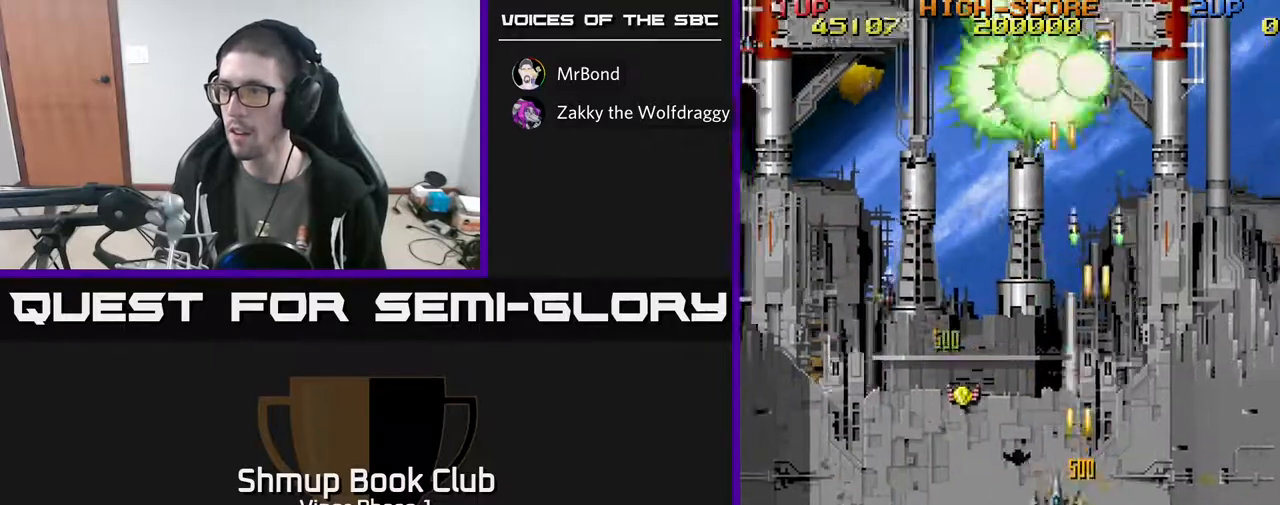
{"buttons": ["A", "DPAD_DOWN", "DPAD_RIGHT"], "left_stick": "center", "events": [[17, "DPAD_UP", "down"], [367, "DPAD_UP", "up"], [400, "DPAD_DOWN", "down"], [400, "DPAD_LEFT", "up"], [450, "DPAD_RIGHT", "down"]]}
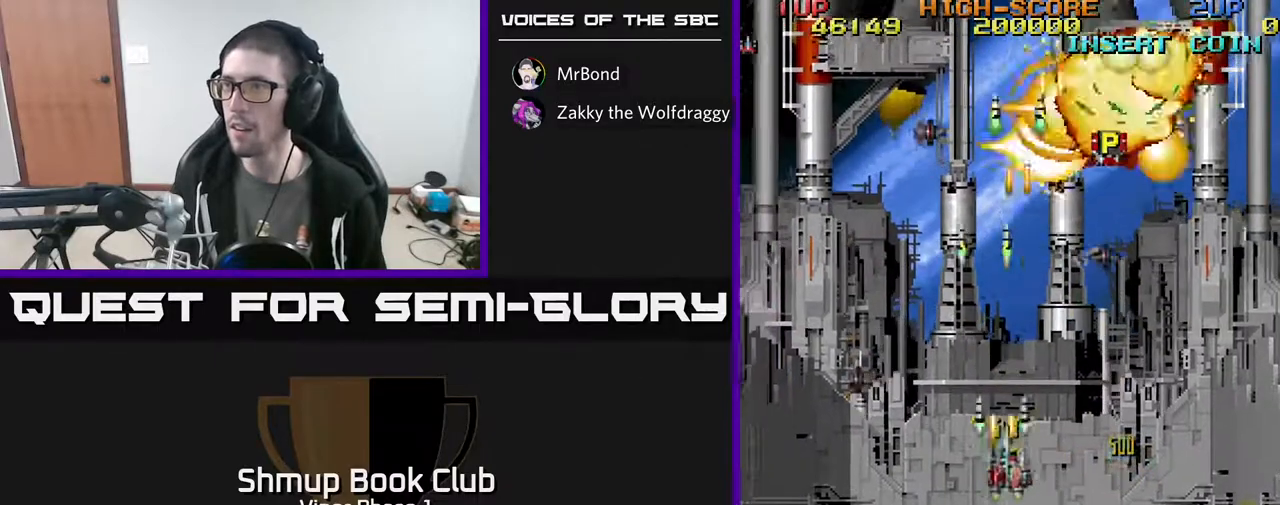
{"buttons": ["A", "DPAD_RIGHT"], "left_stick": "center", "events": [[67, "DPAD_DOWN", "up"]]}
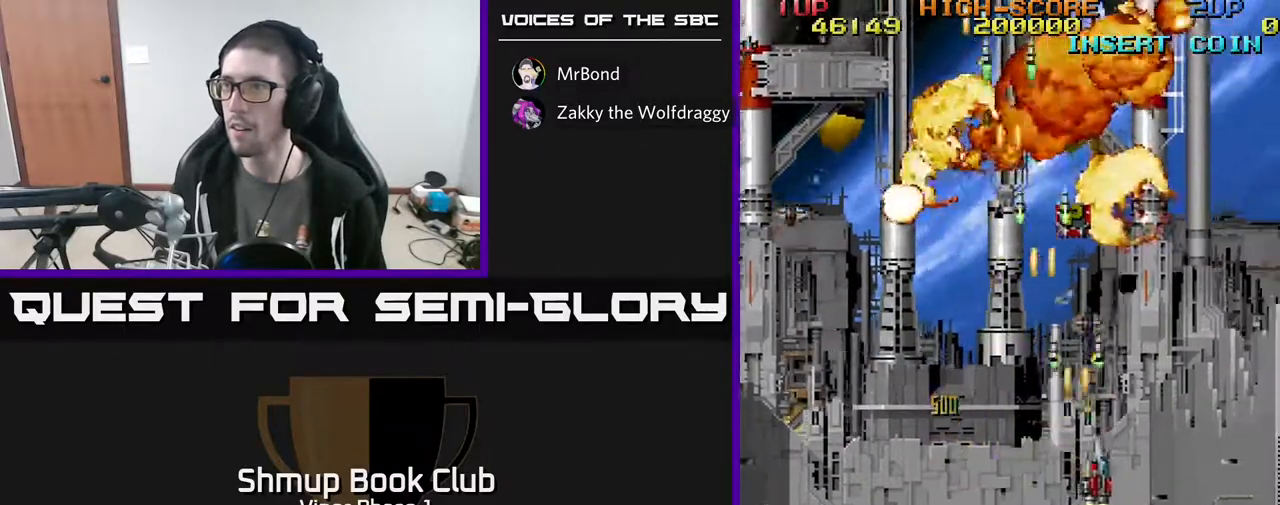
{"buttons": ["A", "DPAD_UP"], "left_stick": "center", "events": [[150, "DPAD_RIGHT", "up"], [150, "DPAD_UP", "down"]]}
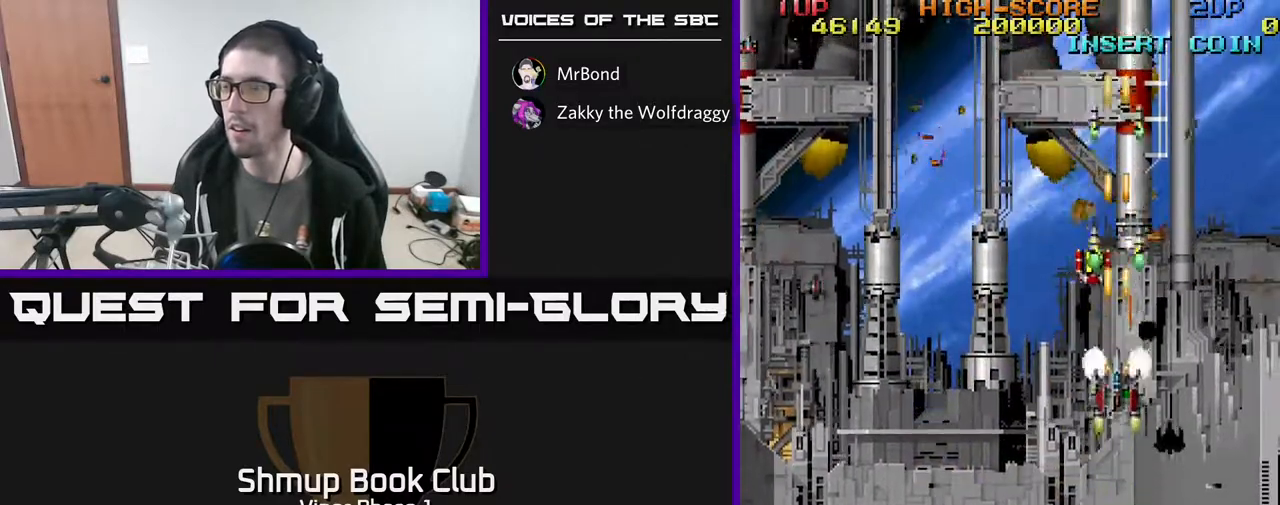
{"buttons": ["A"], "left_stick": "center", "events": [[483, "DPAD_UP", "up"]]}
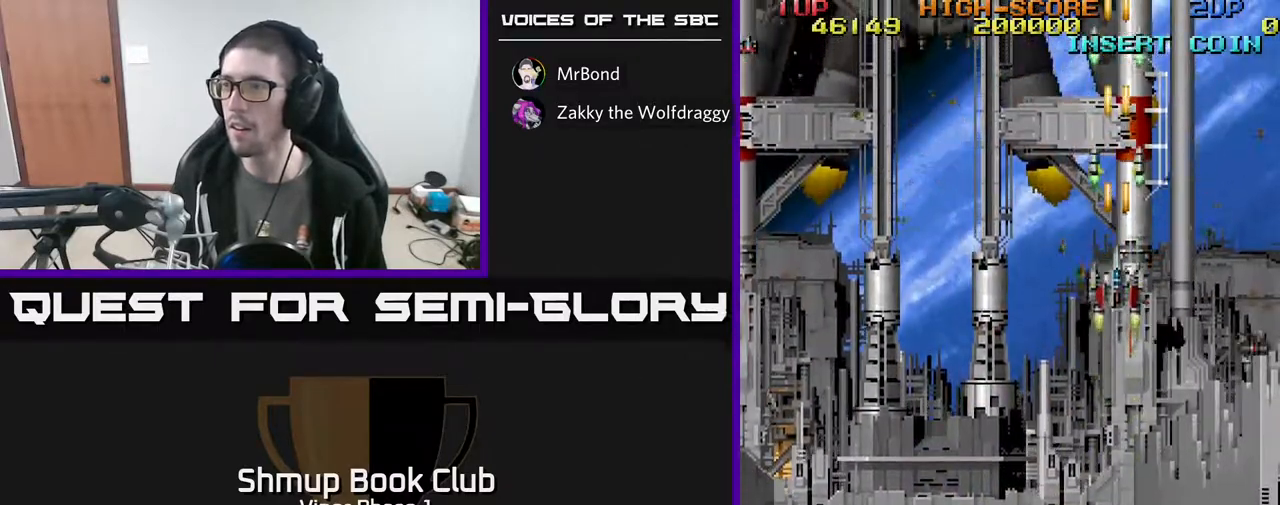
{"buttons": ["A", "DPAD_DOWN"], "left_stick": "center", "events": [[17, "DPAD_DOWN", "down"], [17, "DPAD_LEFT", "down"], [500, "DPAD_LEFT", "up"]]}
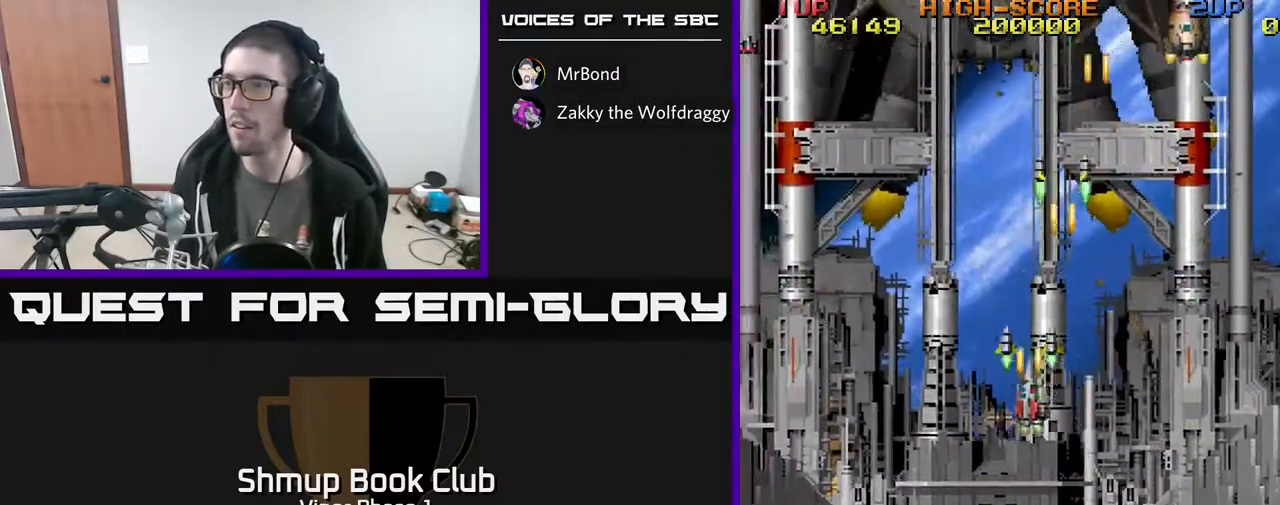
{"buttons": ["A", "DPAD_DOWN", "DPAD_RIGHT"], "left_stick": "center", "events": [[83, "DPAD_RIGHT", "down"]]}
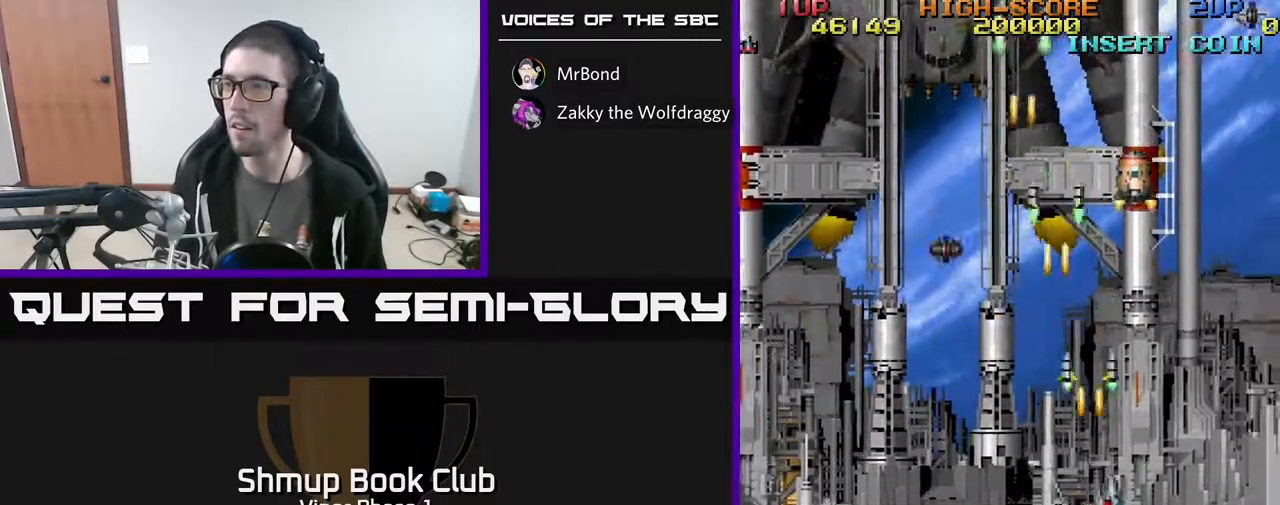
{"buttons": ["A", "DPAD_LEFT"], "left_stick": "center", "events": [[150, "DPAD_RIGHT", "up"], [400, "DPAD_LEFT", "down"], [450, "DPAD_DOWN", "up"]]}
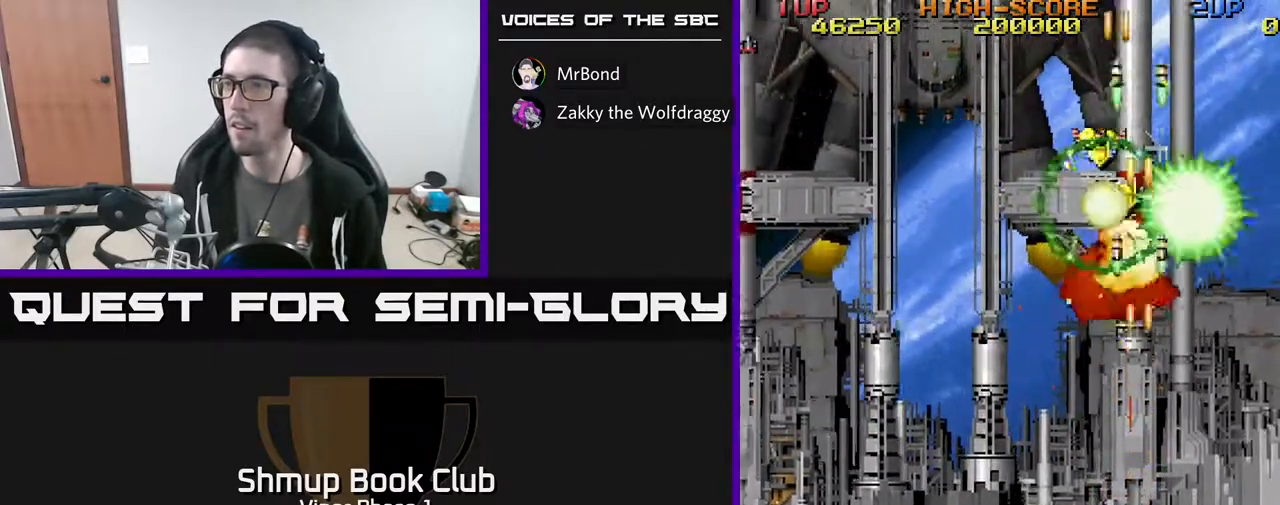
{"buttons": ["A", "DPAD_UP", "DPAD_RIGHT"], "left_stick": "center", "events": [[67, "DPAD_UP", "down"], [450, "DPAD_LEFT", "up"], [483, "DPAD_RIGHT", "down"]]}
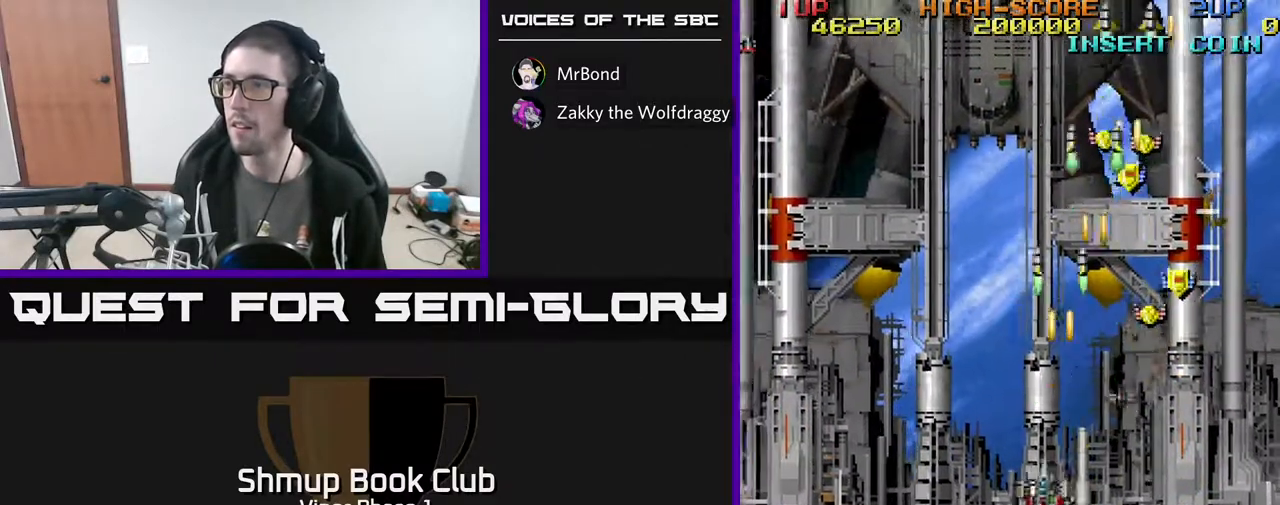
{"buttons": ["A", "DPAD_UP"], "left_stick": "center", "events": [[367, "DPAD_UP", "up"], [483, "DPAD_RIGHT", "up"], [500, "DPAD_UP", "down"]]}
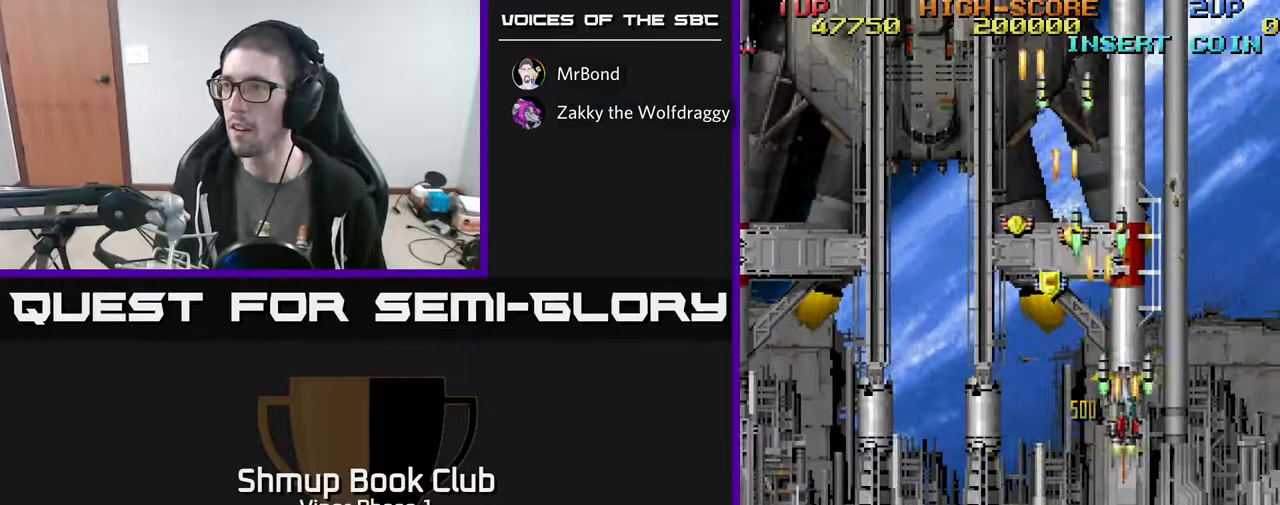
{"buttons": ["A", "DPAD_DOWN", "DPAD_LEFT"], "left_stick": "center", "events": [[17, "DPAD_LEFT", "down"], [250, "DPAD_LEFT", "up"], [317, "DPAD_RIGHT", "down"], [333, "DPAD_UP", "up"], [367, "DPAD_UP", "down"], [383, "DPAD_RIGHT", "up"], [417, "DPAD_LEFT", "down"], [417, "DPAD_UP", "up"], [467, "DPAD_DOWN", "down"]]}
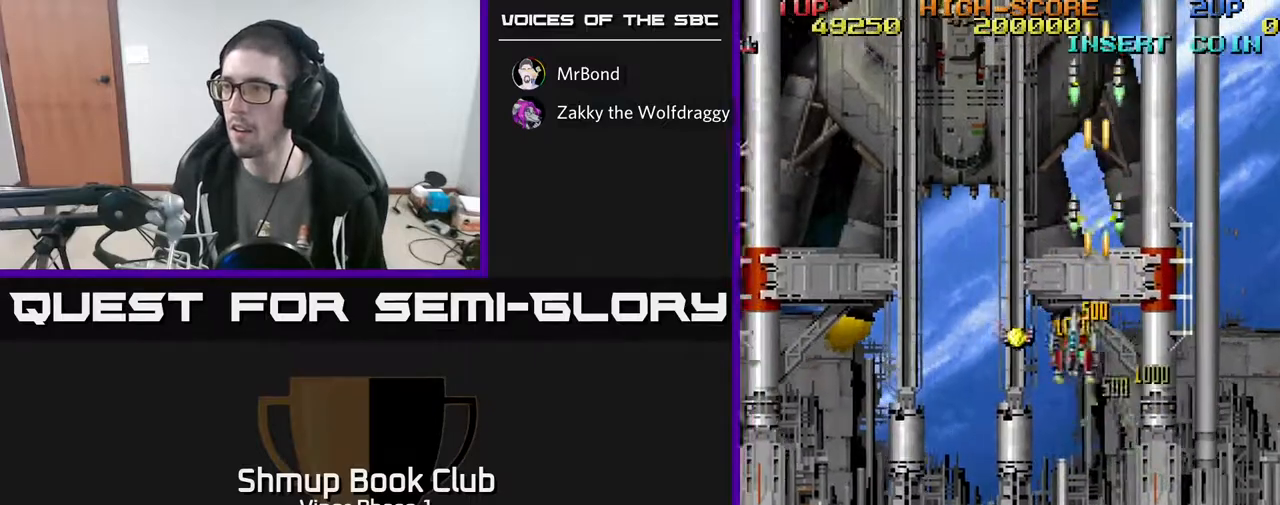
{"buttons": ["A", "DPAD_DOWN", "DPAD_LEFT"], "left_stick": "center", "events": []}
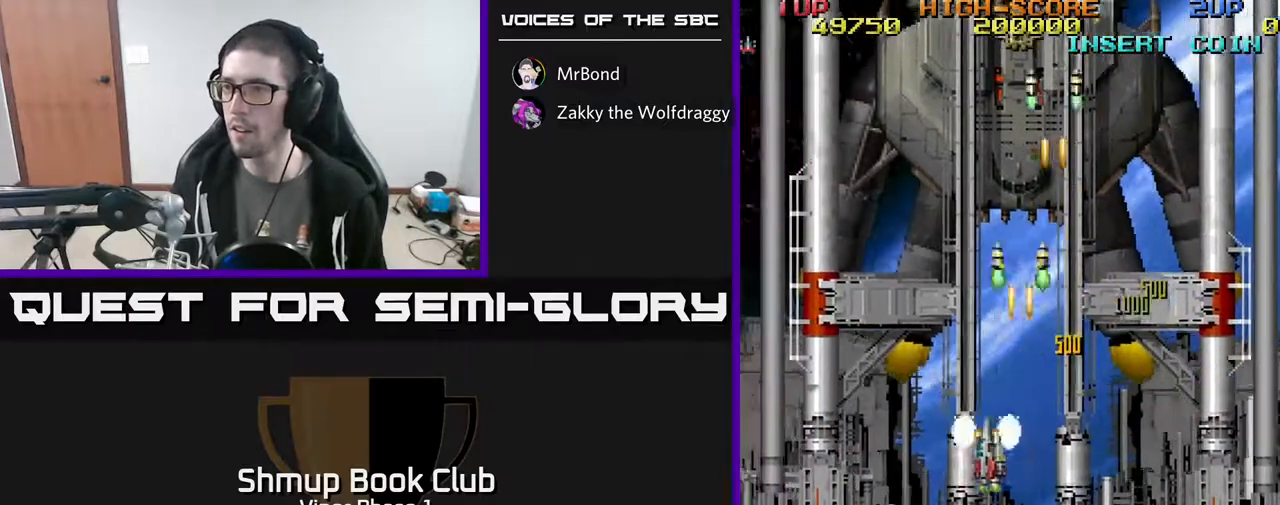
{"buttons": ["A", "DPAD_DOWN", "DPAD_LEFT"], "left_stick": "center", "events": []}
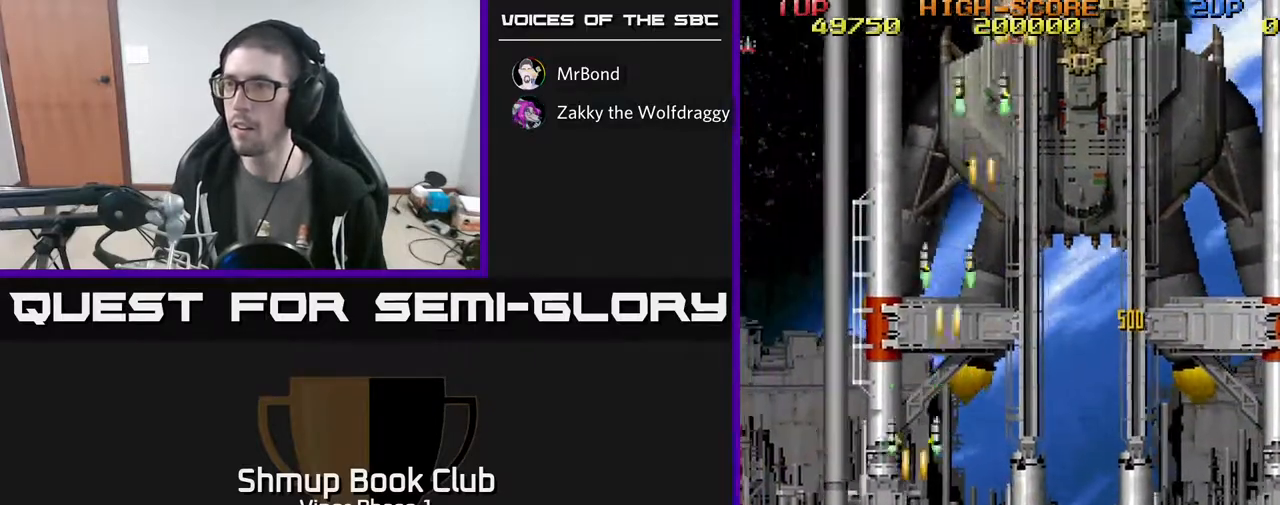
{"buttons": ["A", "DPAD_DOWN"], "left_stick": "center", "events": [[450, "DPAD_LEFT", "up"]]}
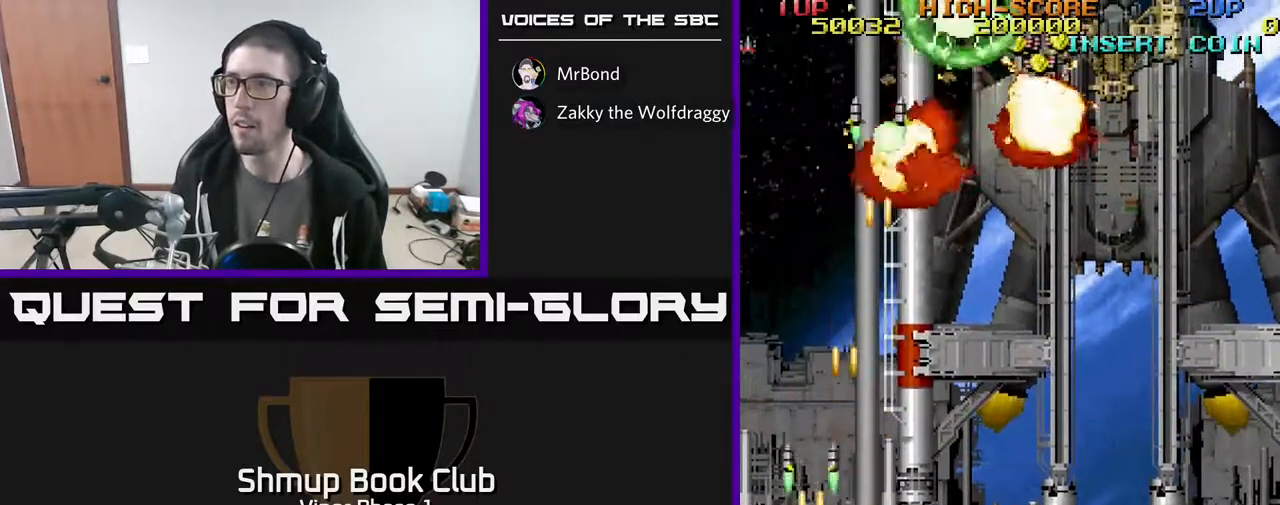
{"buttons": ["A", "DPAD_UP", "DPAD_RIGHT"], "left_stick": "center", "events": [[17, "DPAD_DOWN", "up"], [17, "DPAD_RIGHT", "down"], [467, "DPAD_UP", "down"]]}
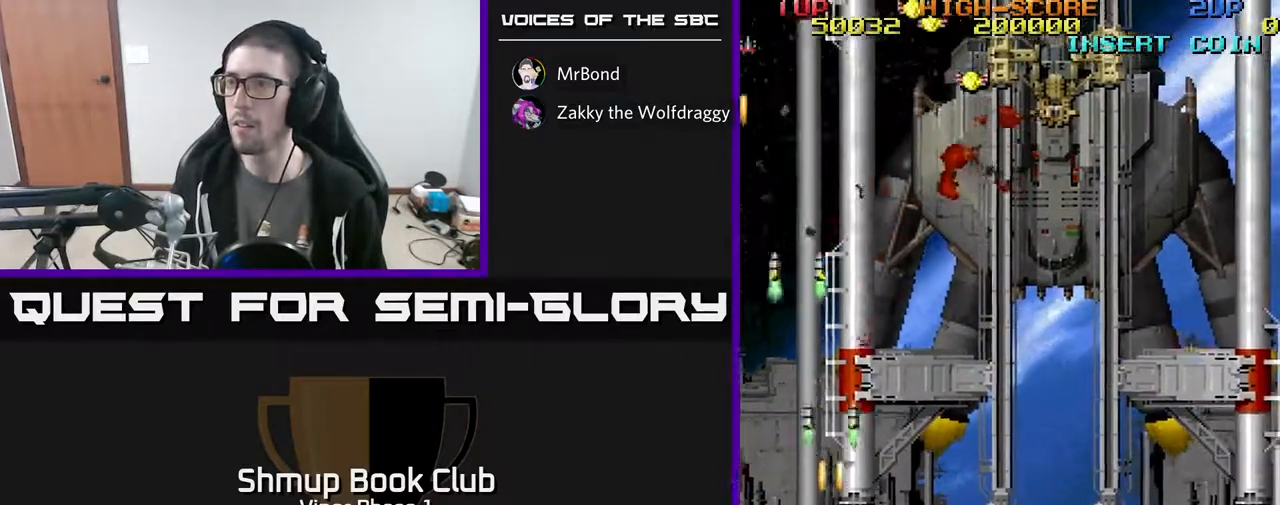
{"buttons": ["A", "DPAD_UP"], "left_stick": "center", "events": [[450, "DPAD_RIGHT", "up"]]}
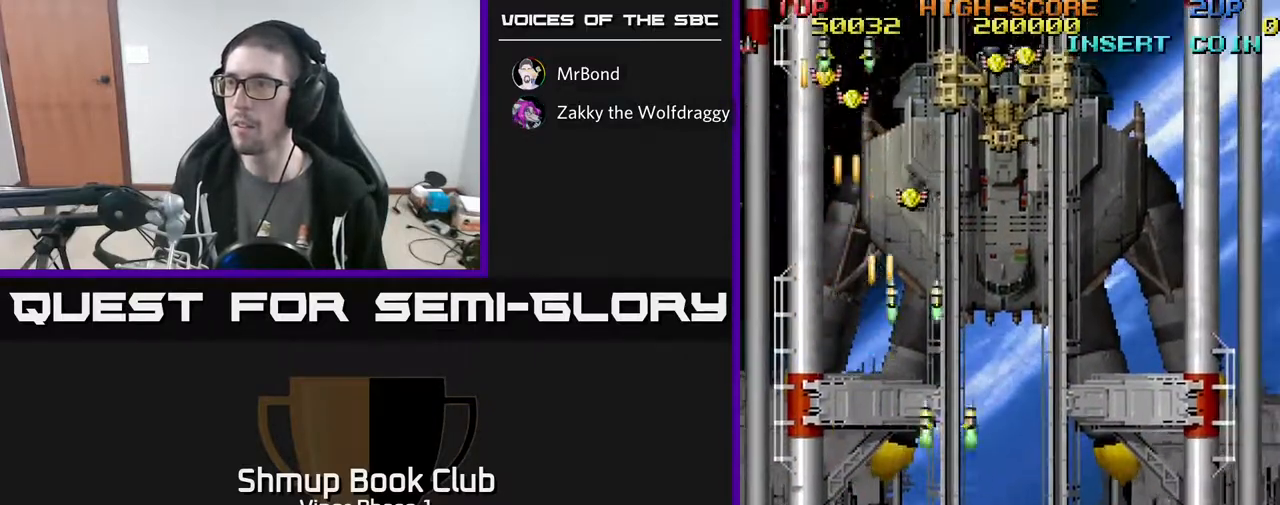
{"buttons": ["A", "DPAD_UP"], "left_stick": "center", "events": [[83, "DPAD_LEFT", "down"], [200, "DPAD_LEFT", "up"]]}
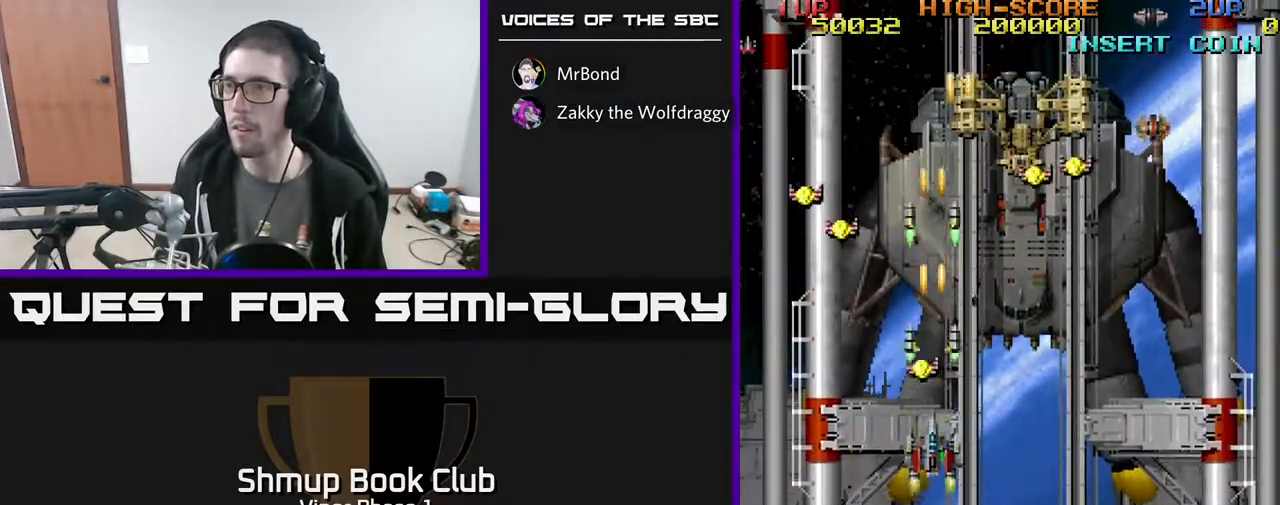
{"buttons": ["A", "DPAD_UP", "DPAD_LEFT"], "left_stick": "center", "events": [[33, "DPAD_LEFT", "down"]]}
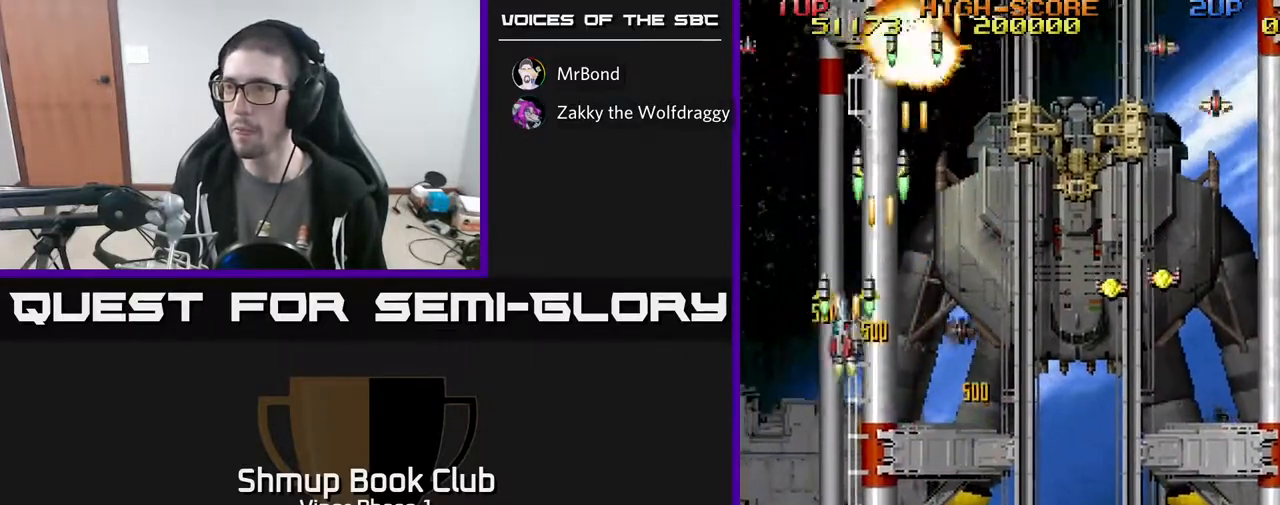
{"buttons": ["A", "DPAD_DOWN", "DPAD_RIGHT"], "left_stick": "center", "events": [[83, "DPAD_UP", "up"], [100, "DPAD_LEFT", "up"], [117, "DPAD_DOWN", "down"], [150, "DPAD_RIGHT", "down"]]}
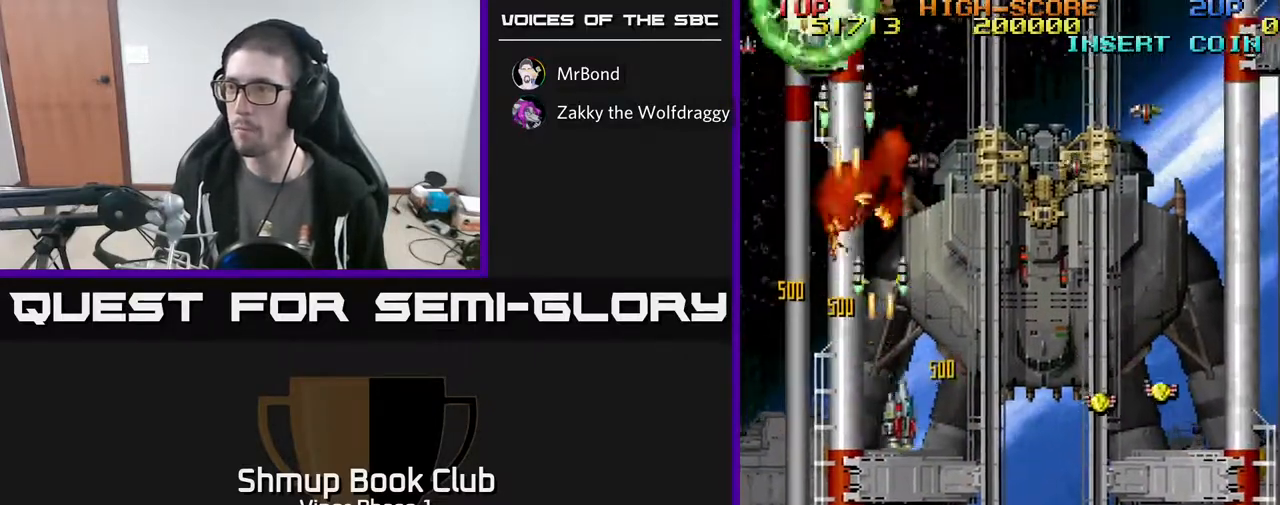
{"buttons": ["A", "DPAD_DOWN", "DPAD_RIGHT"], "left_stick": "center", "events": []}
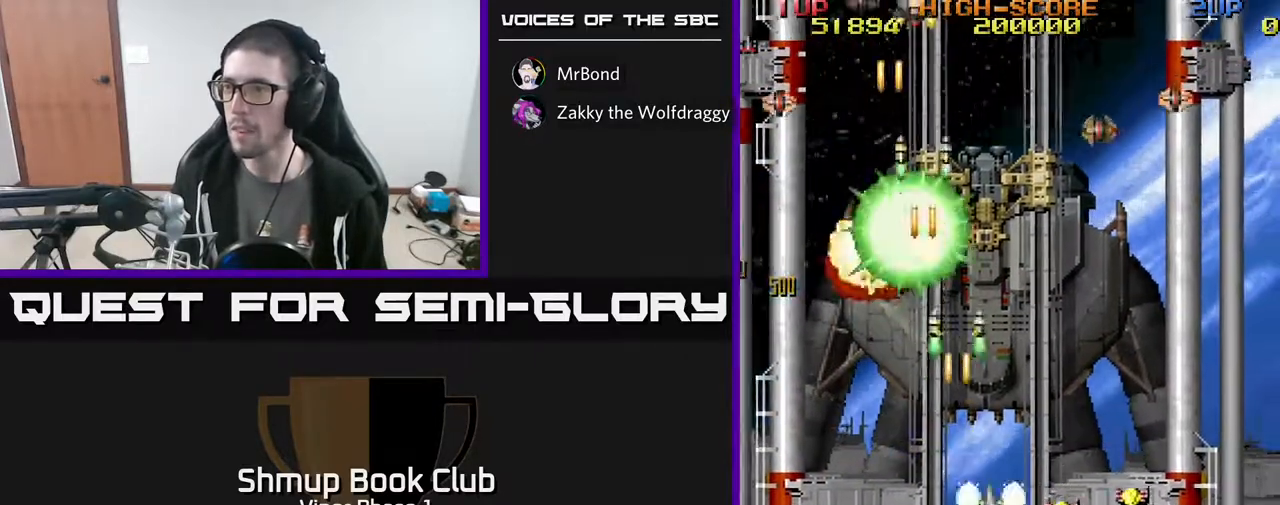
{"buttons": ["A", "DPAD_DOWN", "DPAD_RIGHT"], "left_stick": "center", "events": [[117, "DPAD_DOWN", "up"], [267, "DPAD_DOWN", "down"]]}
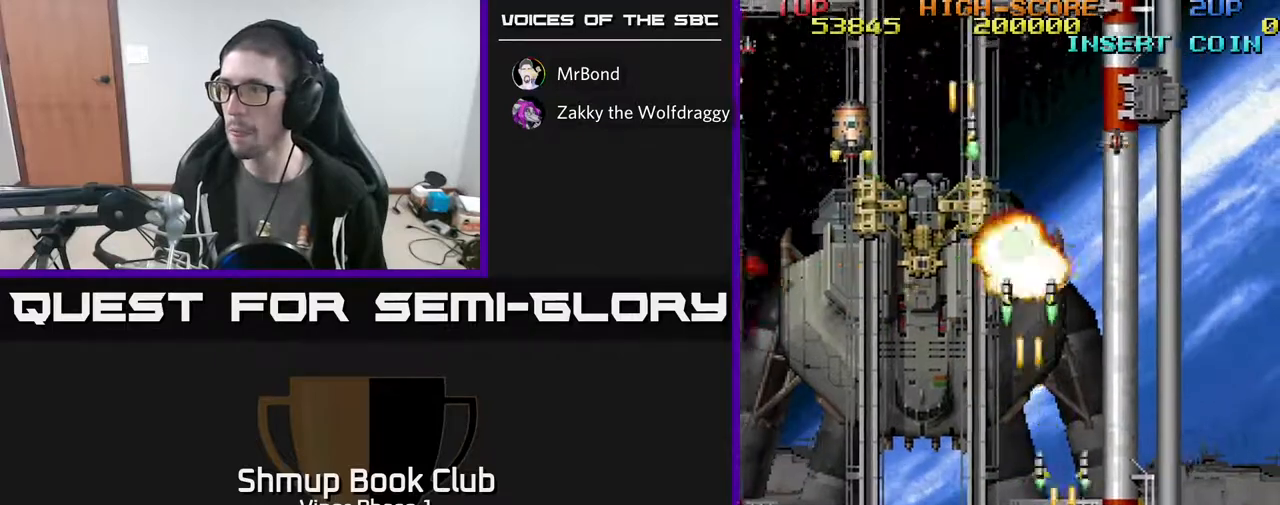
{"buttons": ["A", "DPAD_LEFT"], "left_stick": "center", "events": [[17, "DPAD_DOWN", "up"], [317, "DPAD_DOWN", "down"], [317, "DPAD_RIGHT", "up"], [333, "DPAD_DOWN", "up"], [350, "DPAD_LEFT", "down"]]}
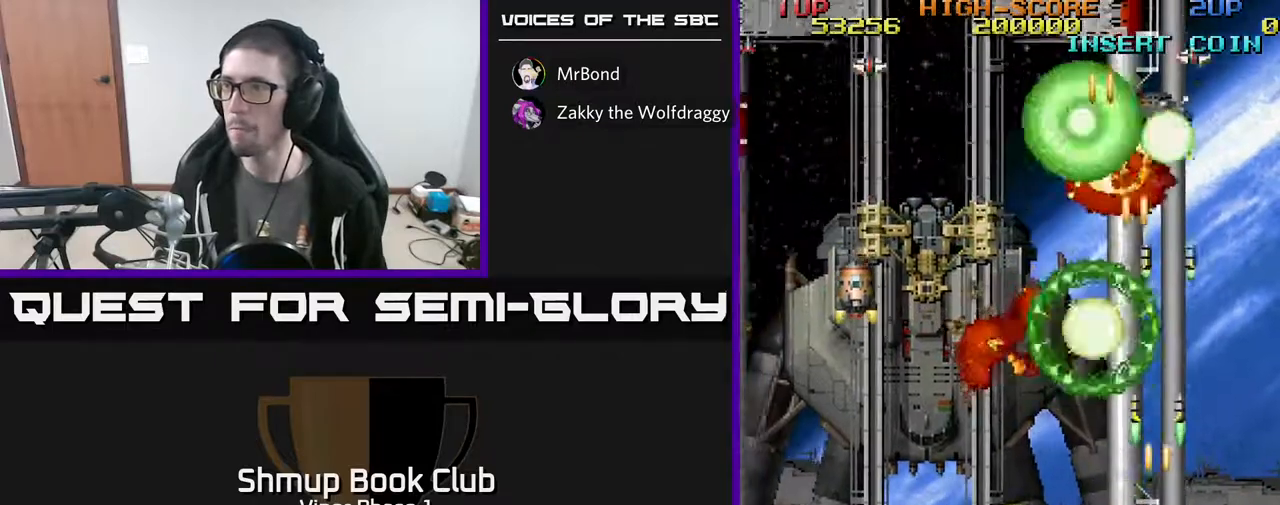
{"buttons": ["A", "DPAD_LEFT"], "left_stick": "center", "events": [[250, "DPAD_DOWN", "down"], [383, "DPAD_DOWN", "up"]]}
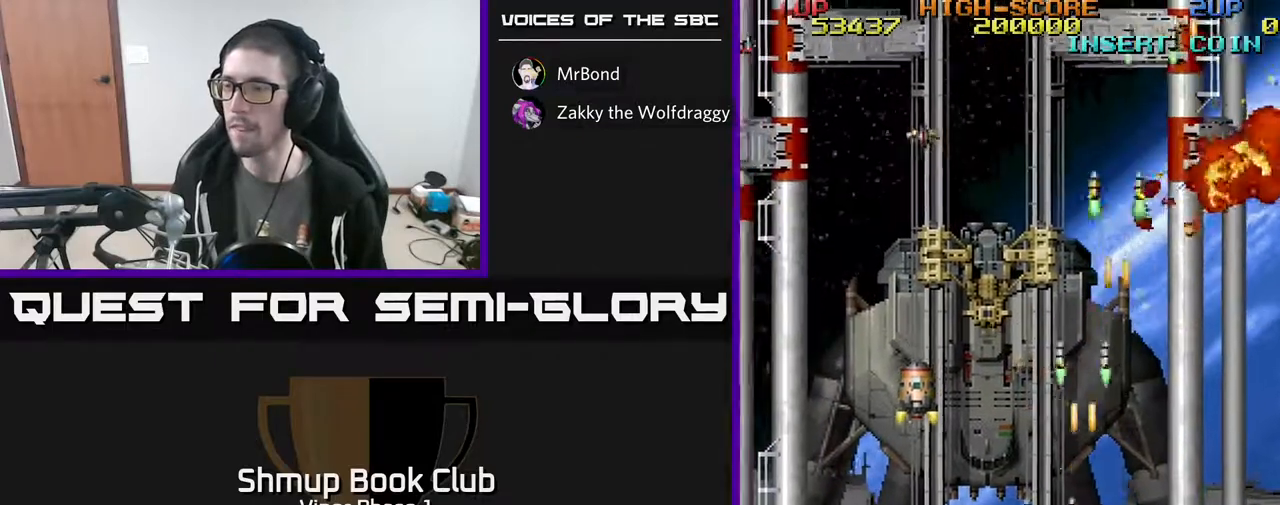
{"buttons": ["A", "DPAD_LEFT"], "left_stick": "center", "events": []}
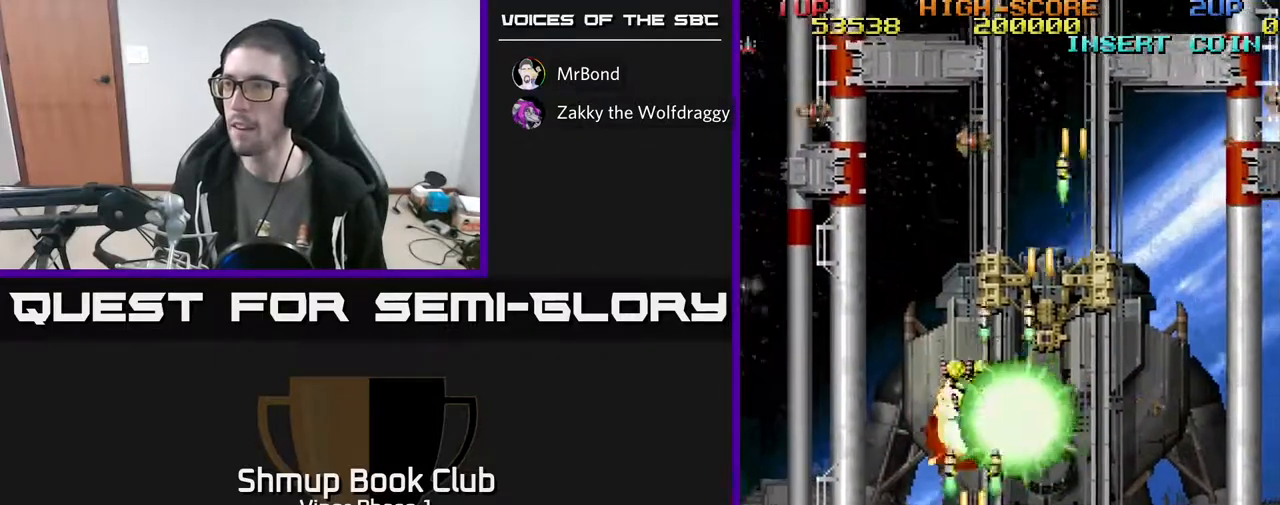
{"buttons": ["A", "DPAD_UP", "DPAD_RIGHT"], "left_stick": "center", "events": [[50, "DPAD_UP", "down"], [83, "DPAD_LEFT", "up"], [117, "DPAD_RIGHT", "down"], [300, "DPAD_RIGHT", "up"], [433, "DPAD_RIGHT", "down"]]}
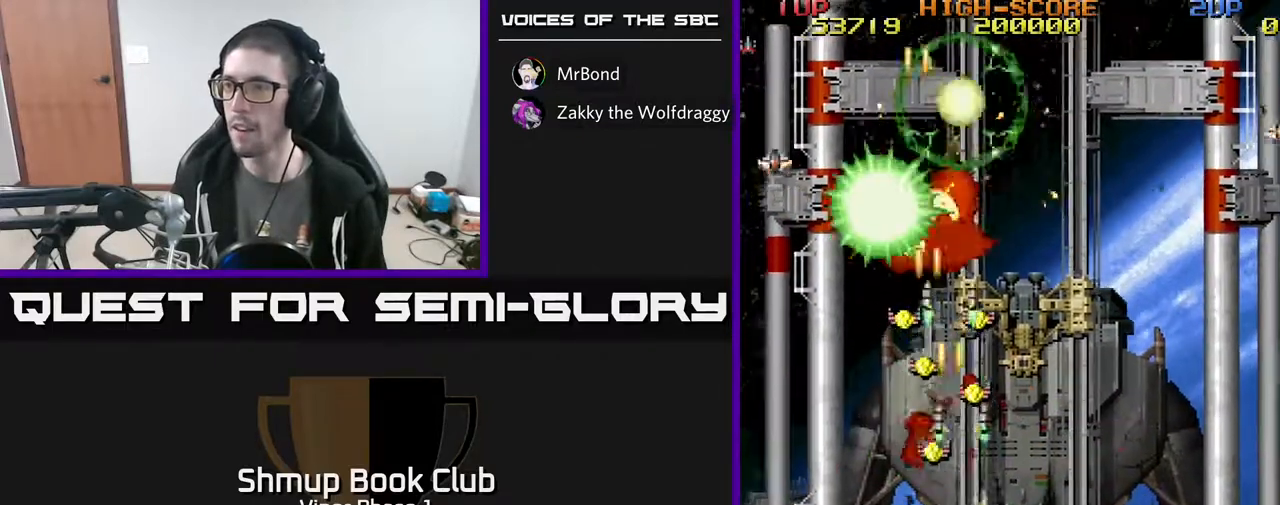
{"buttons": ["A", "DPAD_DOWN", "DPAD_LEFT"], "left_stick": "center", "events": [[200, "DPAD_RIGHT", "up"], [250, "DPAD_LEFT", "down"], [283, "DPAD_UP", "up"], [383, "DPAD_DOWN", "down"]]}
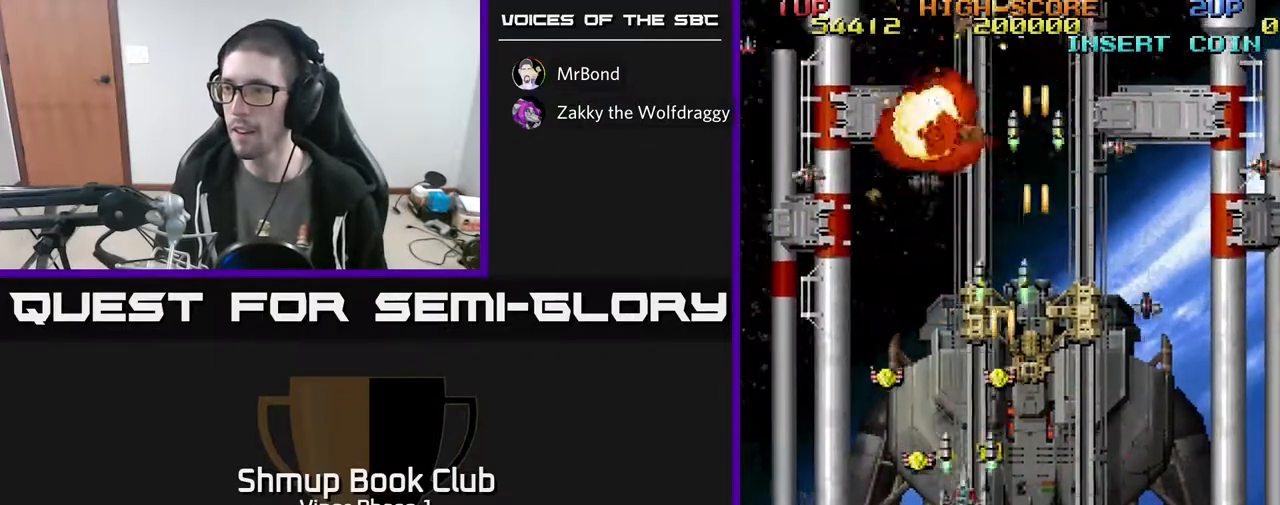
{"buttons": ["A", "DPAD_DOWN", "DPAD_RIGHT"], "left_stick": "center"}